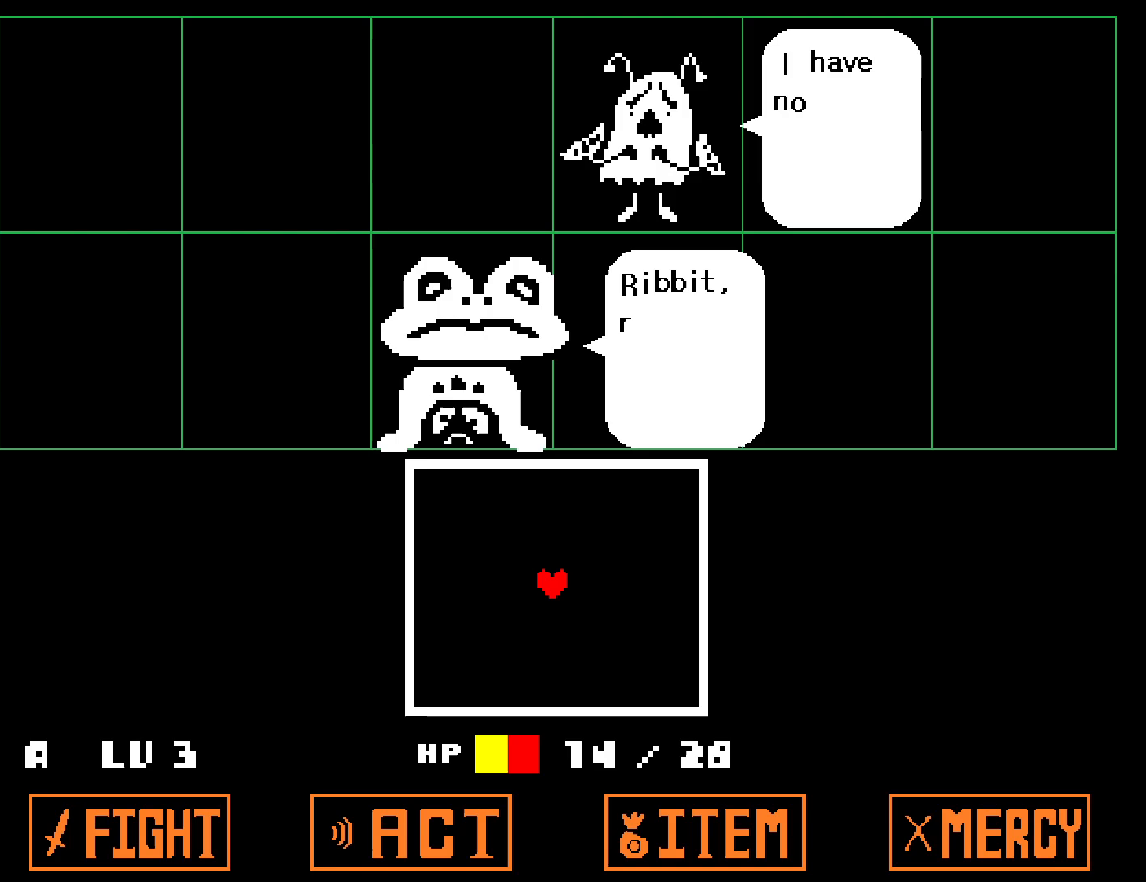
Gameplay with keyboard; each line is a JSON object with the keys held at the frame after it. "events" lists presses ("down") and releases ("up") of "c", "ctrl", "down", "left", "return", "right", "shift", "up", "x" and "z" between this image and that frame as [ms after this image, input, new state], when the widget could be followed in between. No other keys are recorded. Mouse input is not recorded.
{"keys": ["down", "right"], "events": [[83, "z", "down"], [100, "x", "up"], [150, "z", "up"], [200, "down", "down"], [250, "right", "down"]]}
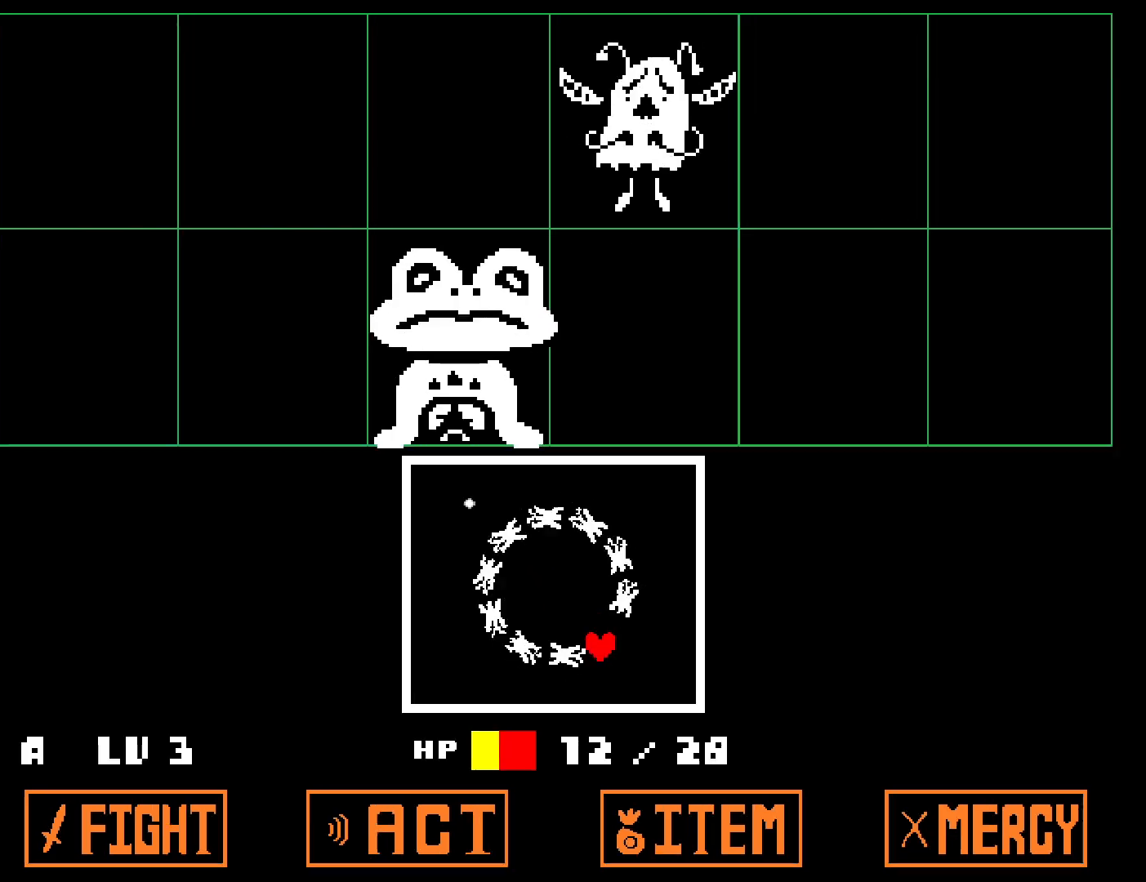
{"keys": [], "events": [[333, "down", "up"], [433, "right", "up"]]}
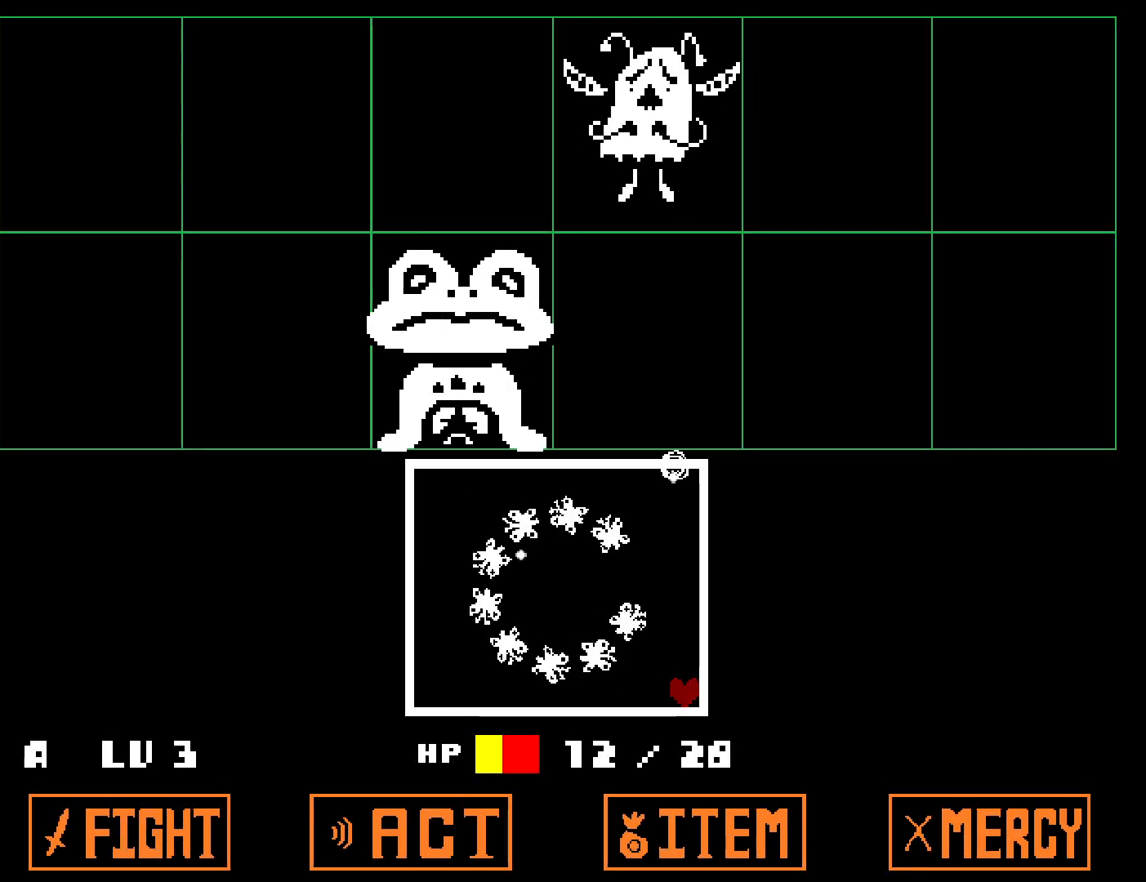
{"keys": [], "events": [[300, "right", "down"], [350, "right", "up"]]}
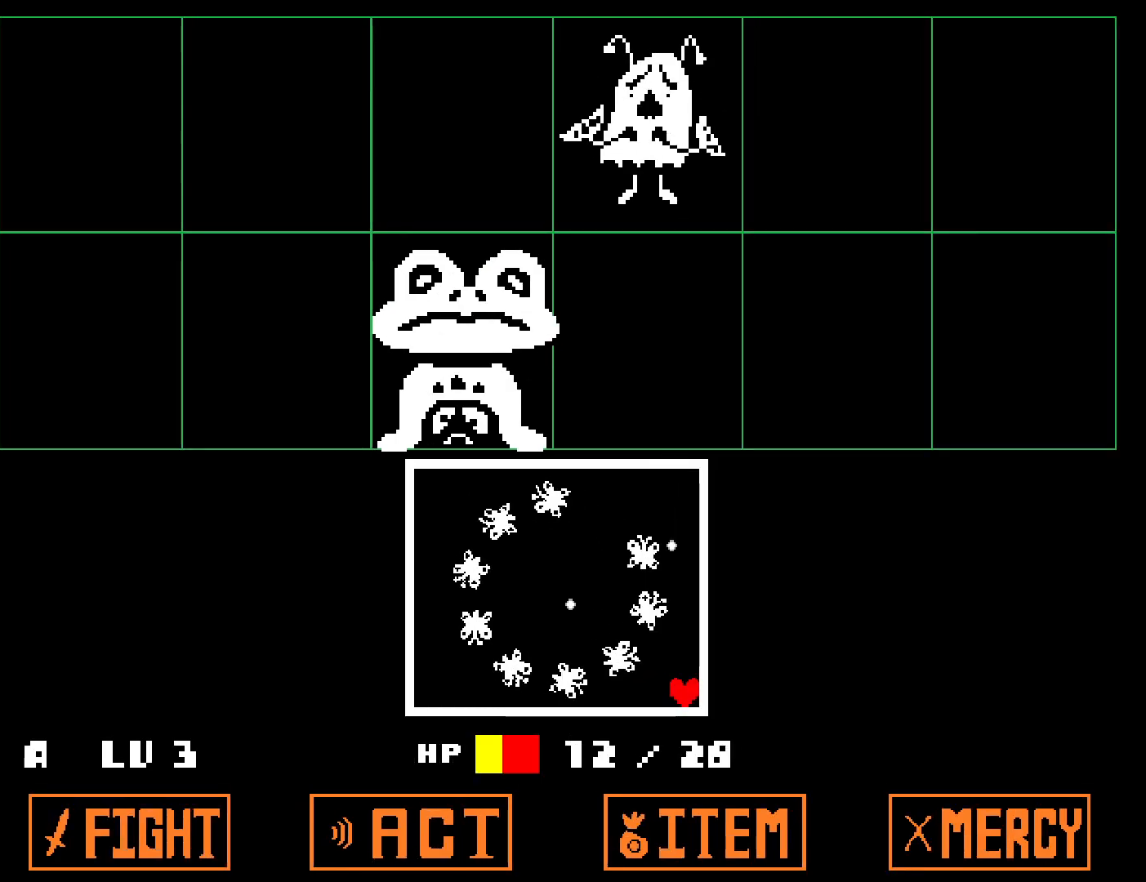
{"keys": [], "events": []}
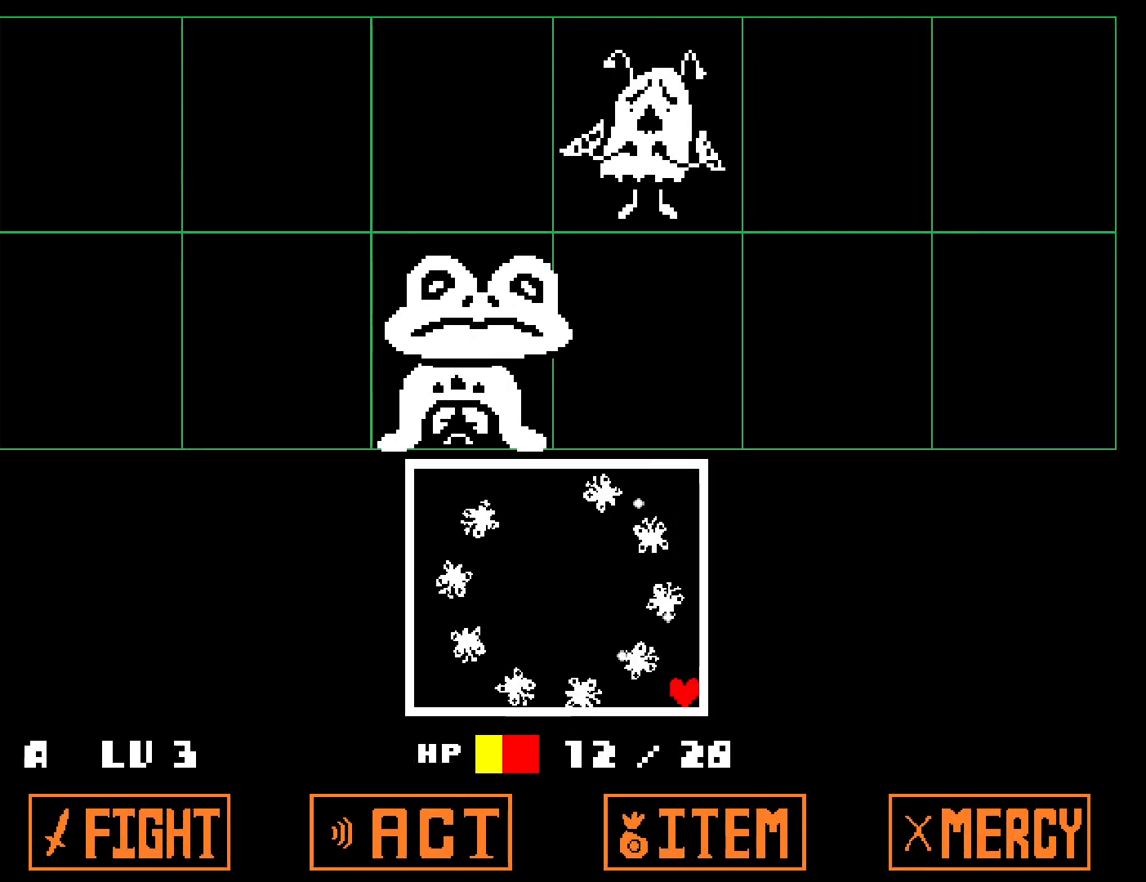
{"keys": ["left"], "events": [[133, "up", "down"], [200, "left", "down"], [300, "up", "up"]]}
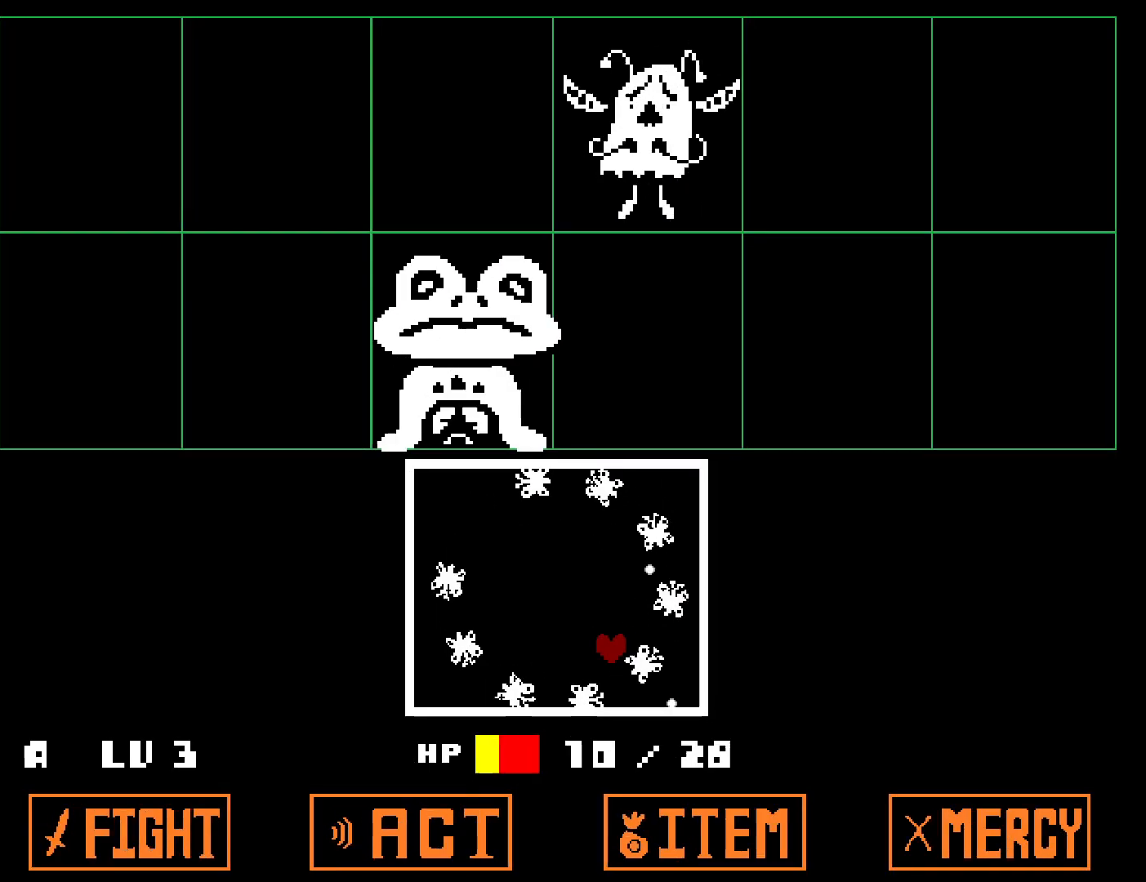
{"keys": [], "events": [[83, "left", "up"], [250, "up", "down"], [500, "up", "up"]]}
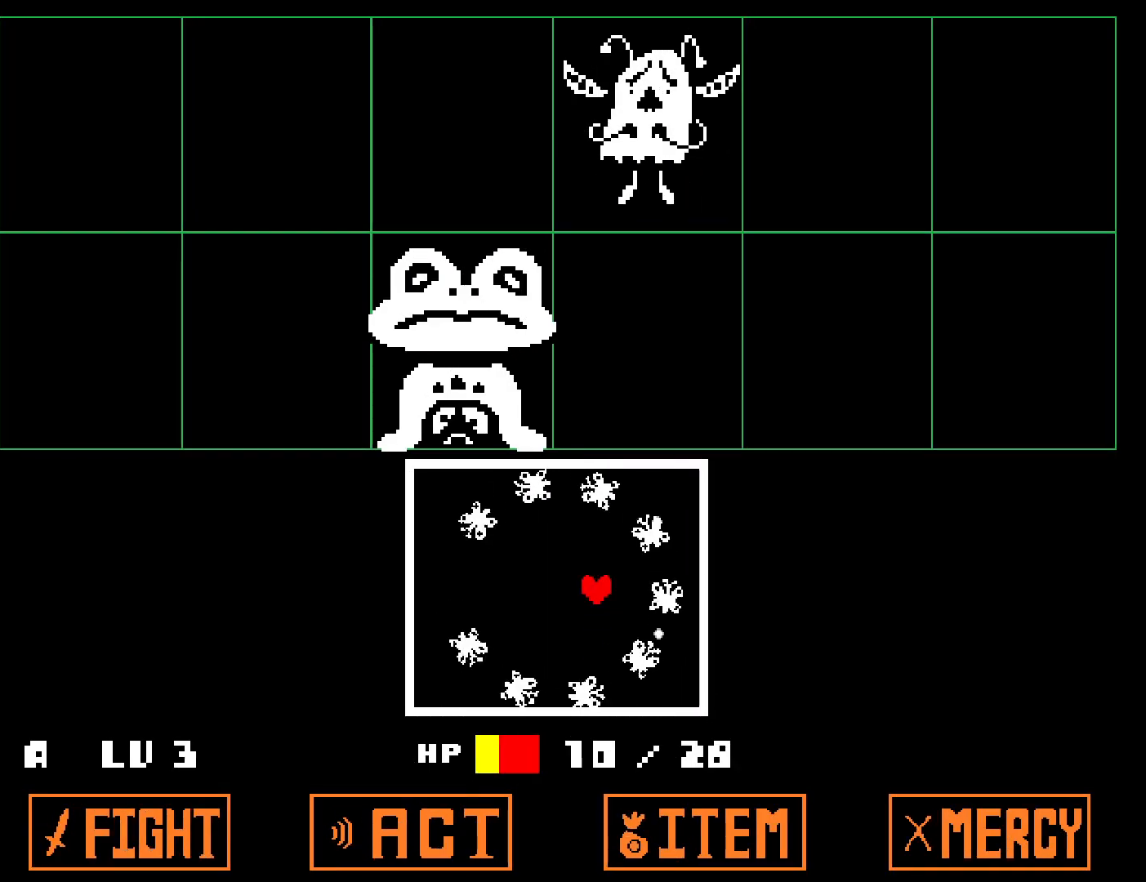
{"keys": [], "events": []}
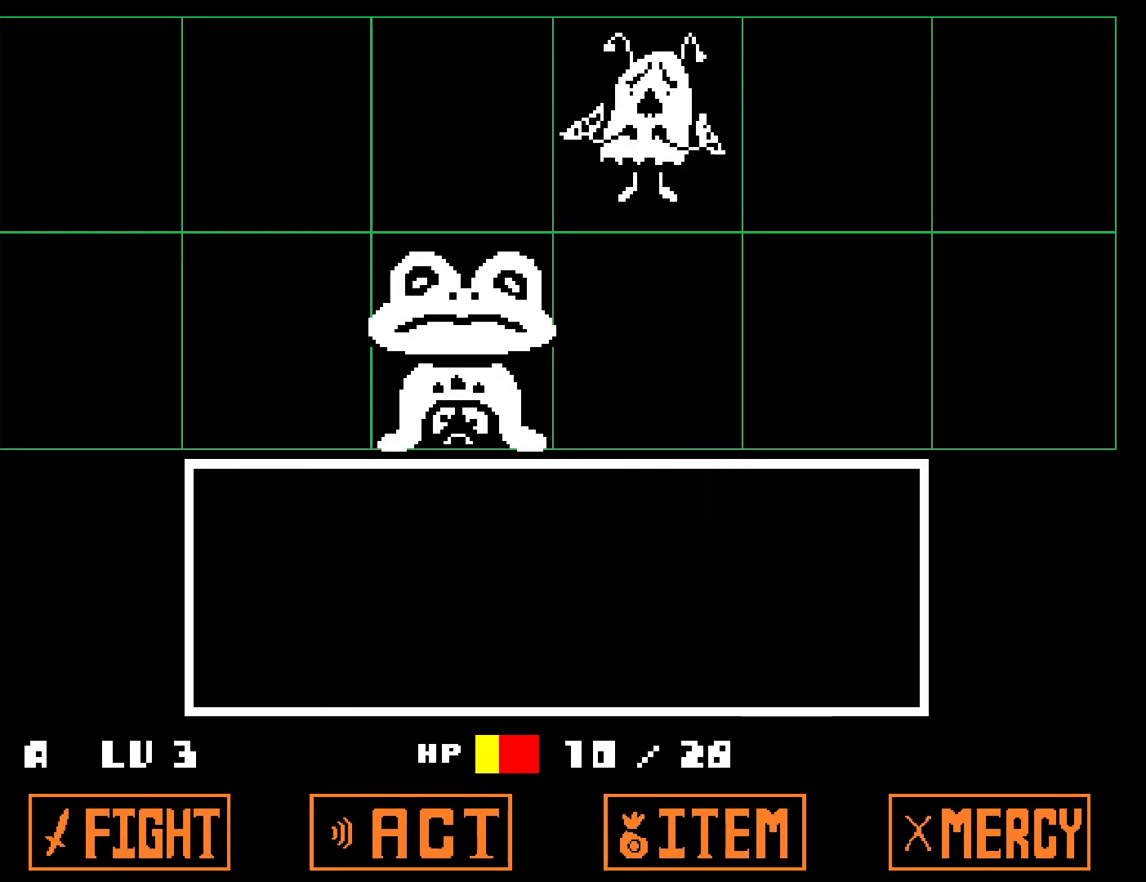
{"keys": ["z"], "events": [[467, "z", "down"]]}
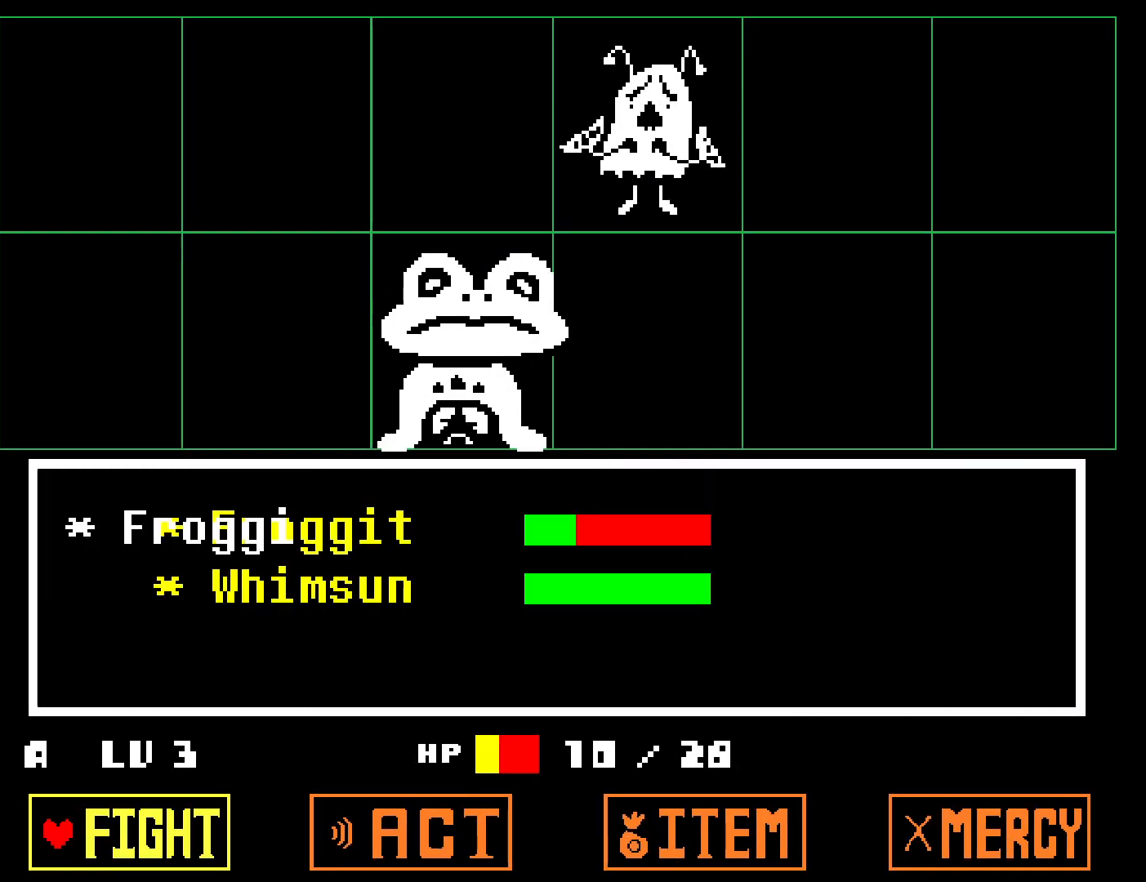
{"keys": ["return"], "events": [[33, "z", "up"], [50, "down", "down"], [133, "down", "up"], [150, "z", "down"], [200, "z", "up"], [267, "z", "down"], [333, "z", "up"], [400, "z", "down"], [467, "z", "up"], [500, "return", "down"]]}
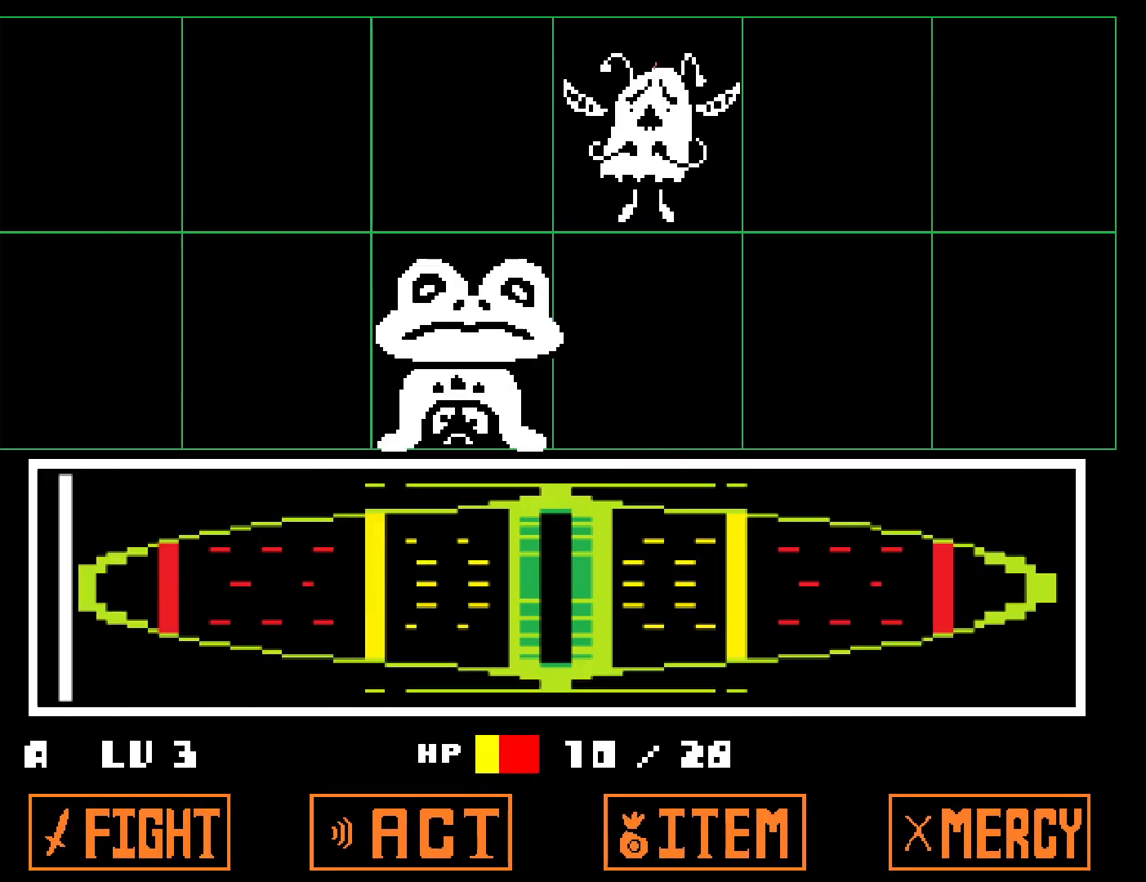
{"keys": ["z"], "events": [[33, "z", "down"], [50, "return", "up"], [100, "return", "down"], [117, "z", "up"], [167, "z", "down"], [183, "return", "up"], [217, "return", "down"], [217, "z", "up"], [300, "return", "up"], [300, "z", "down"], [367, "z", "up"], [417, "z", "down"]]}
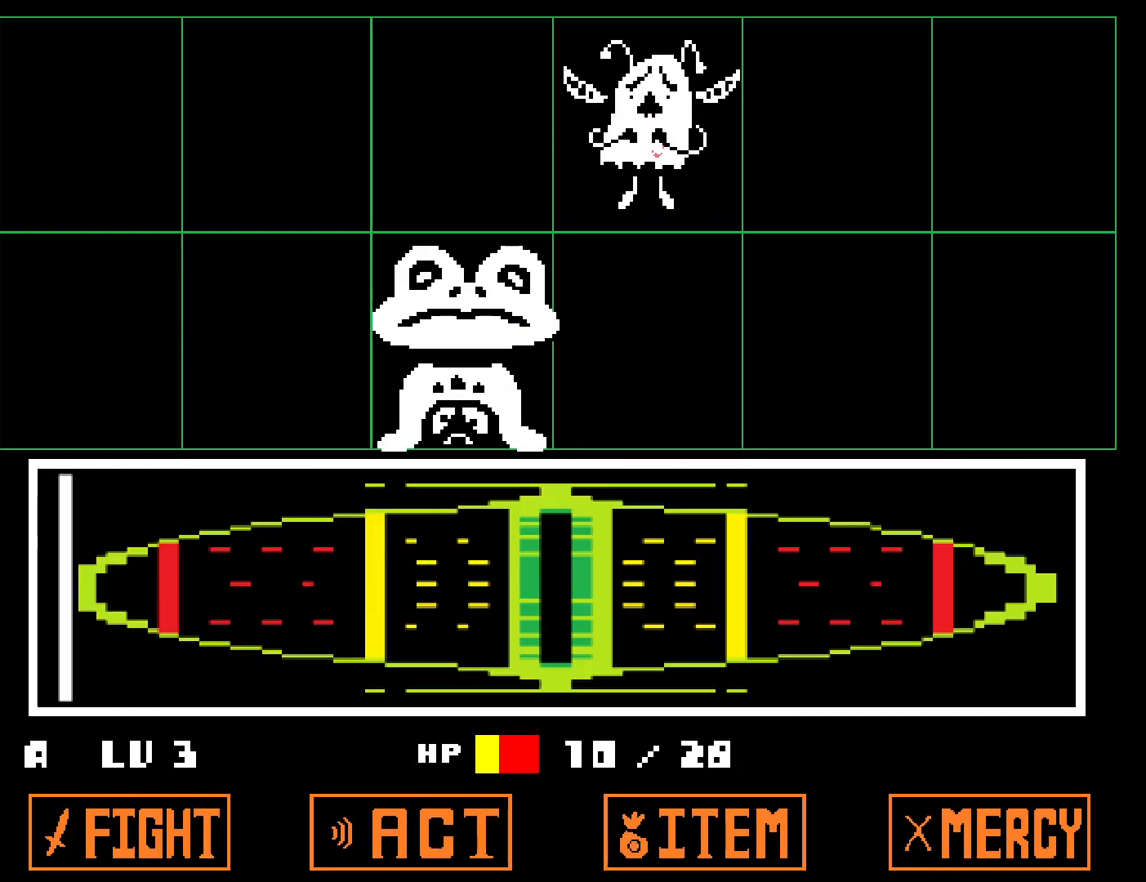
{"keys": [], "events": [[17, "z", "up"], [50, "x", "down"], [133, "x", "up"]]}
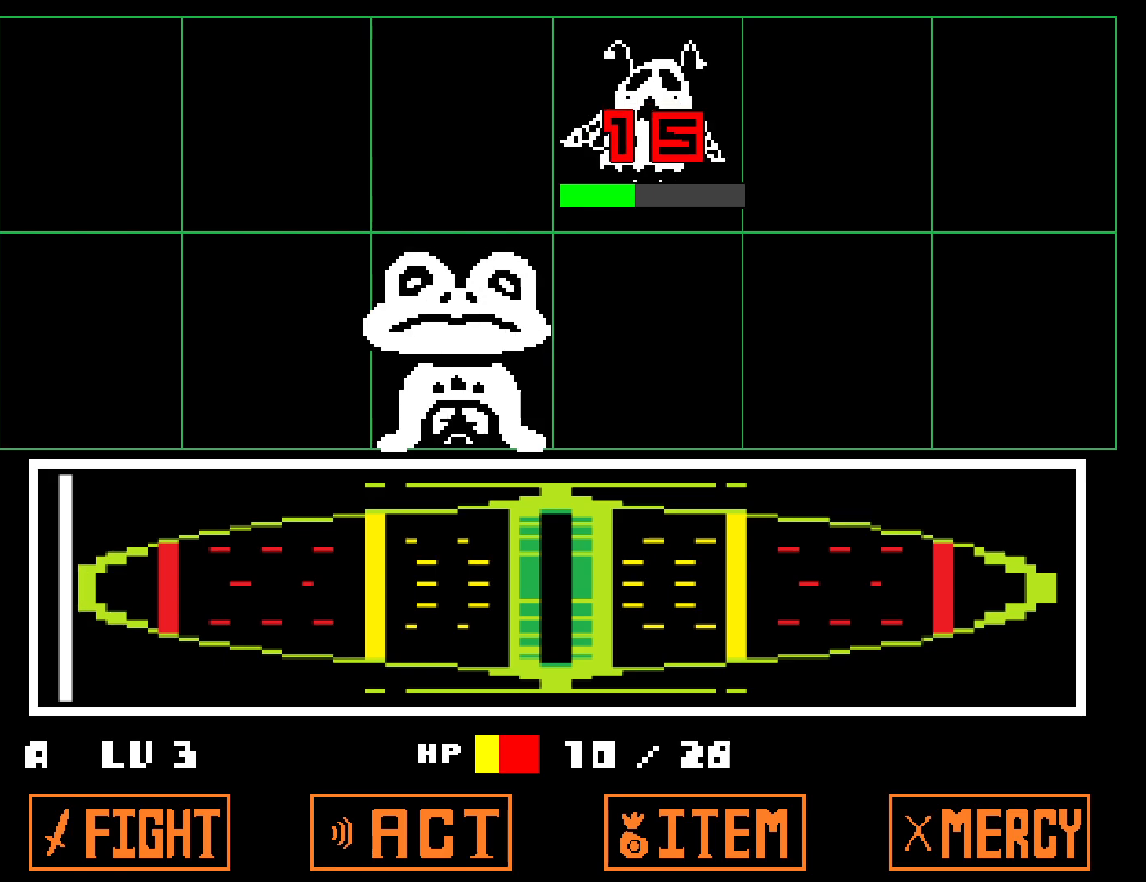
{"keys": [], "events": []}
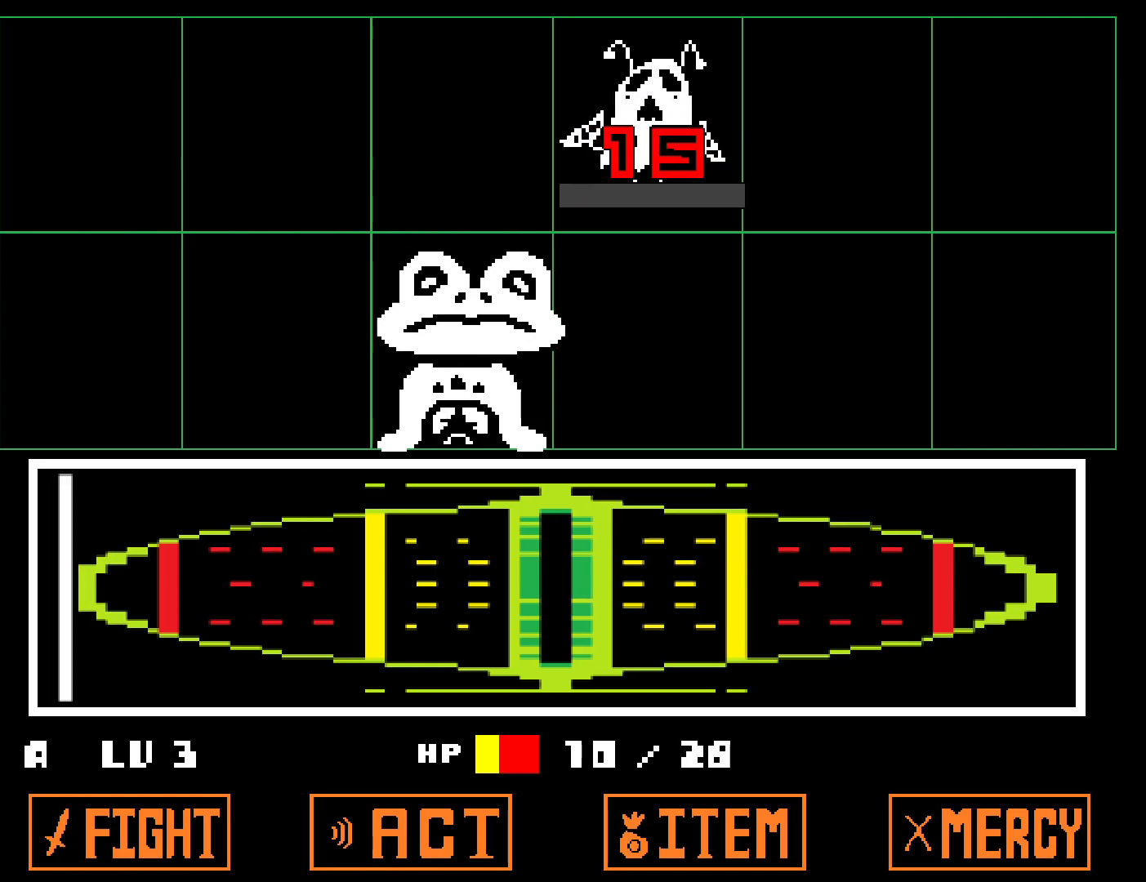
{"keys": ["z"], "events": [[33, "z", "down"], [67, "x", "down"], [100, "z", "up"], [183, "x", "up"], [183, "z", "down"], [250, "x", "down"], [250, "z", "up"], [333, "x", "up"], [350, "z", "down"], [383, "x", "down"], [383, "z", "up"], [483, "x", "up"], [500, "z", "down"]]}
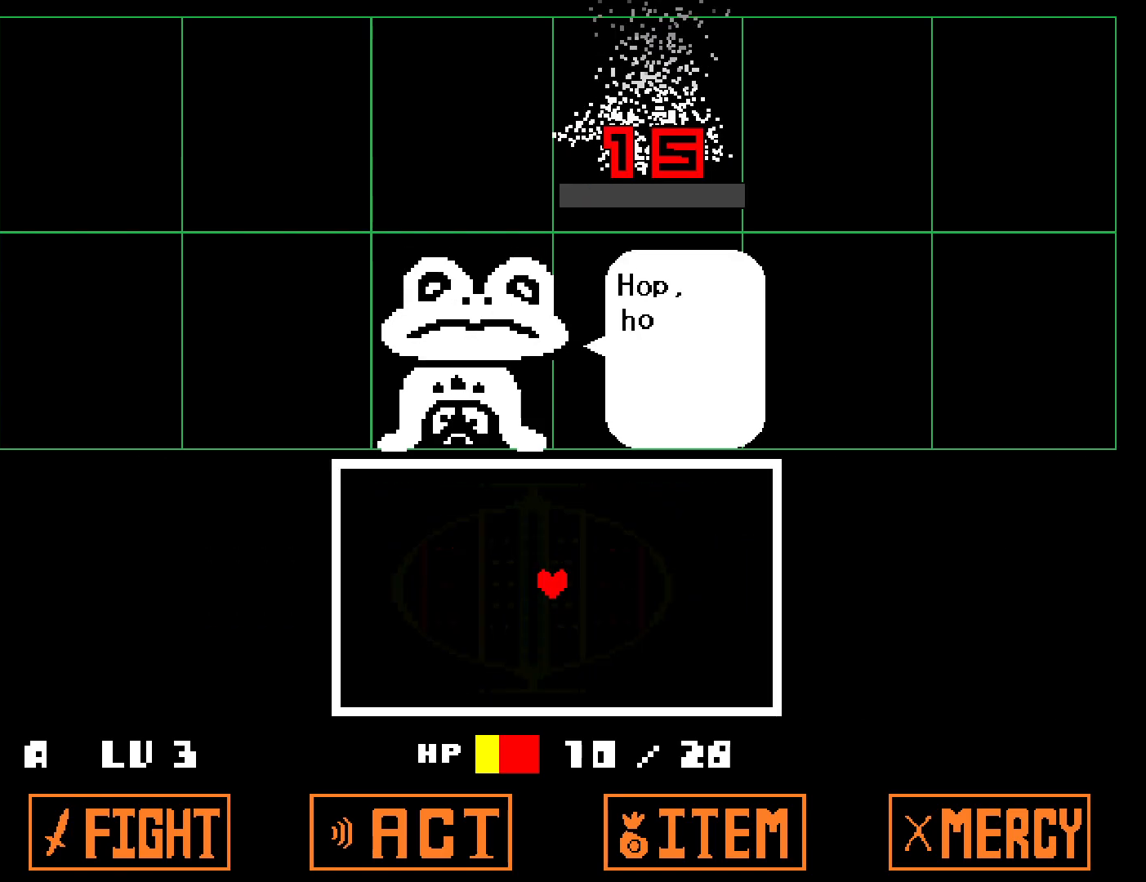
{"keys": ["down"], "events": [[50, "x", "down"], [50, "z", "up"], [117, "x", "up"], [133, "z", "down"], [183, "x", "down"], [217, "z", "up"], [267, "right", "down"], [267, "z", "down"], [283, "down", "down"], [300, "x", "up"], [350, "x", "down"], [383, "z", "up"], [417, "right", "up"], [417, "x", "up"]]}
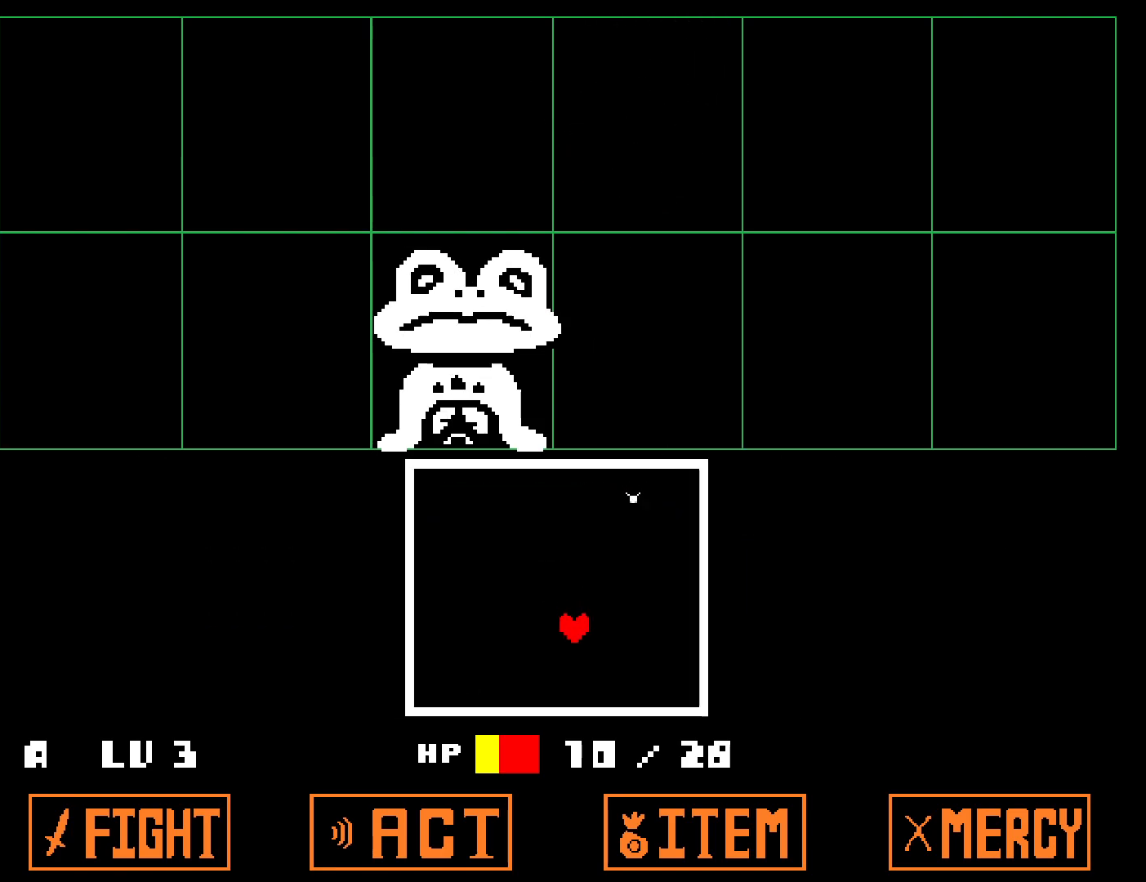
{"keys": ["down"], "events": [[17, "down", "up"], [200, "down", "down"]]}
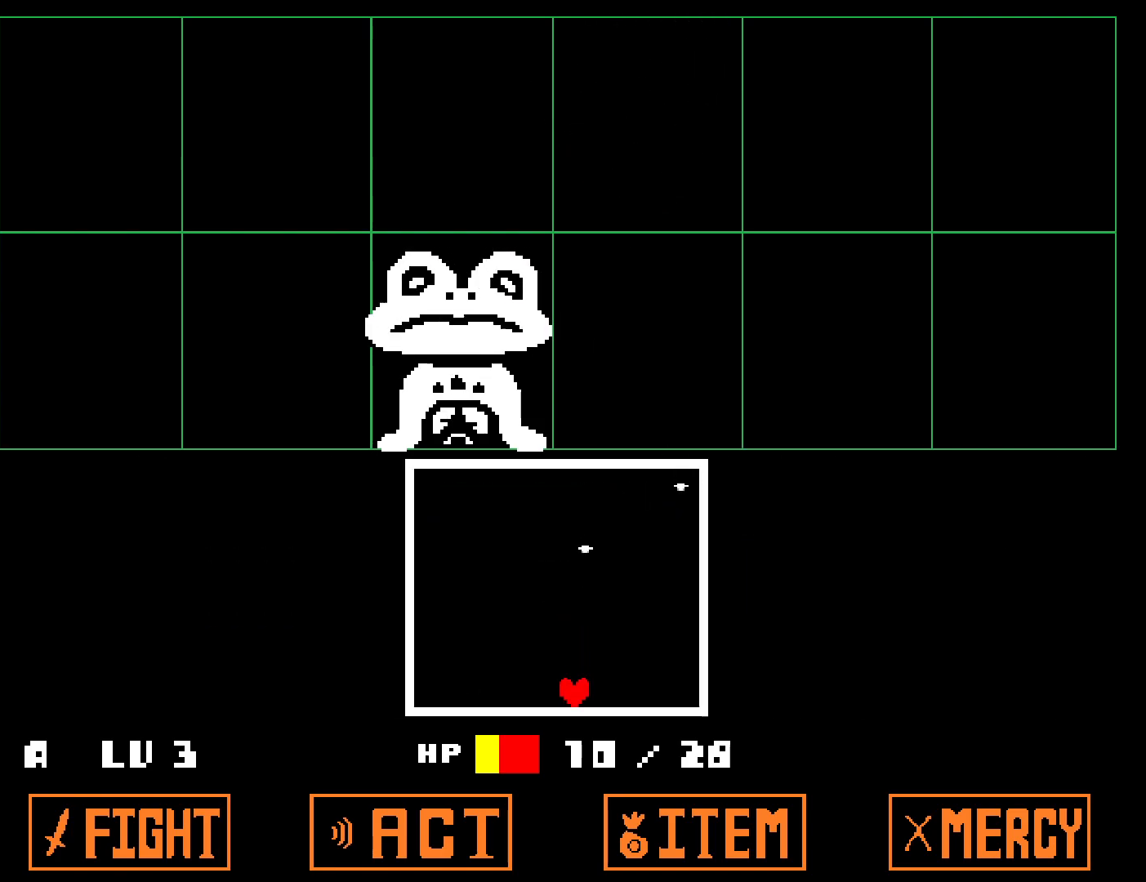
{"keys": [], "events": [[100, "down", "up"]]}
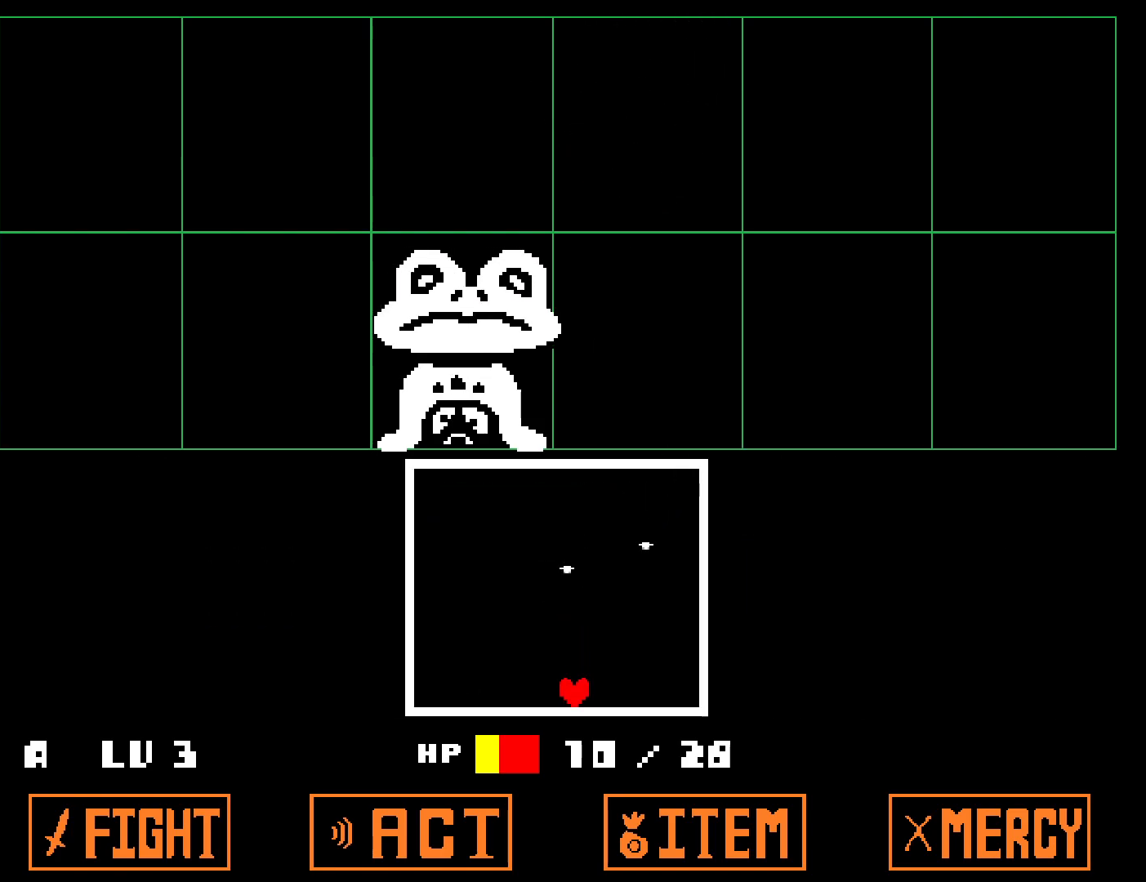
{"keys": ["left"], "events": [[317, "left", "down"]]}
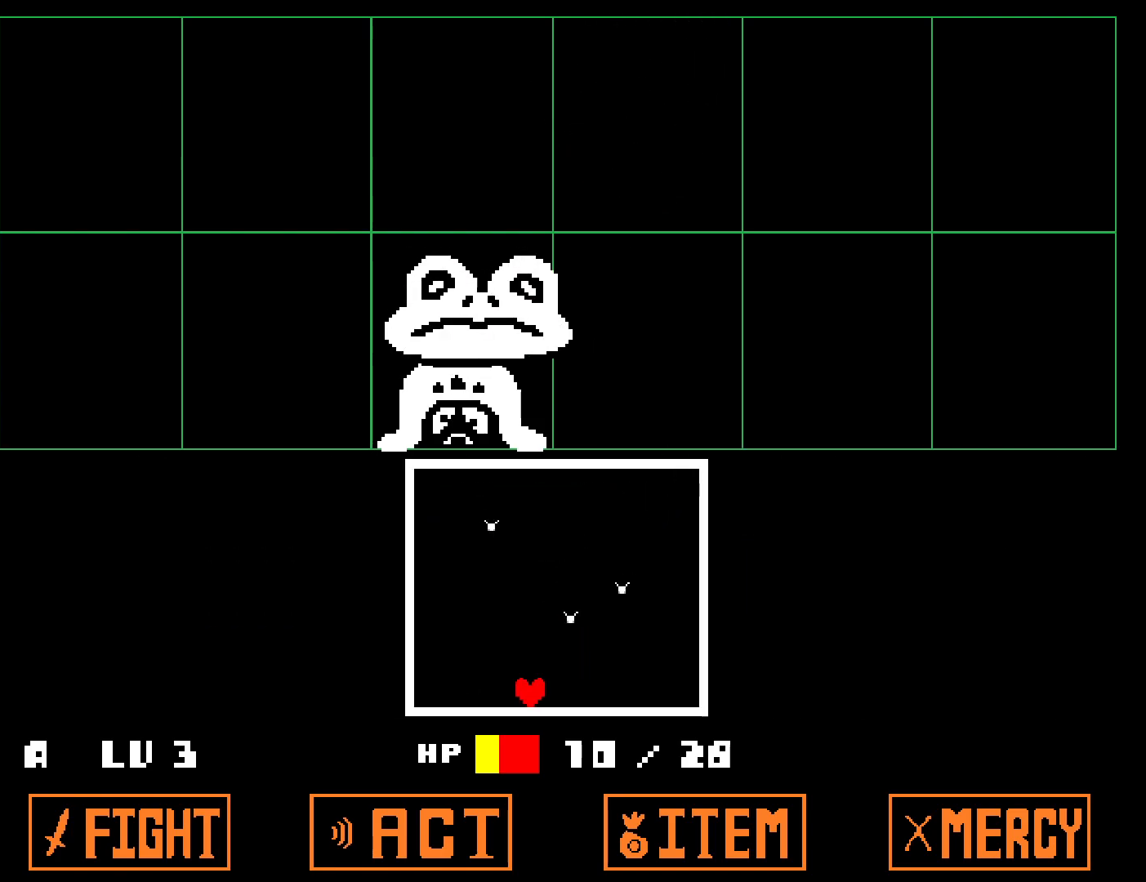
{"keys": [], "events": [[400, "left", "up"]]}
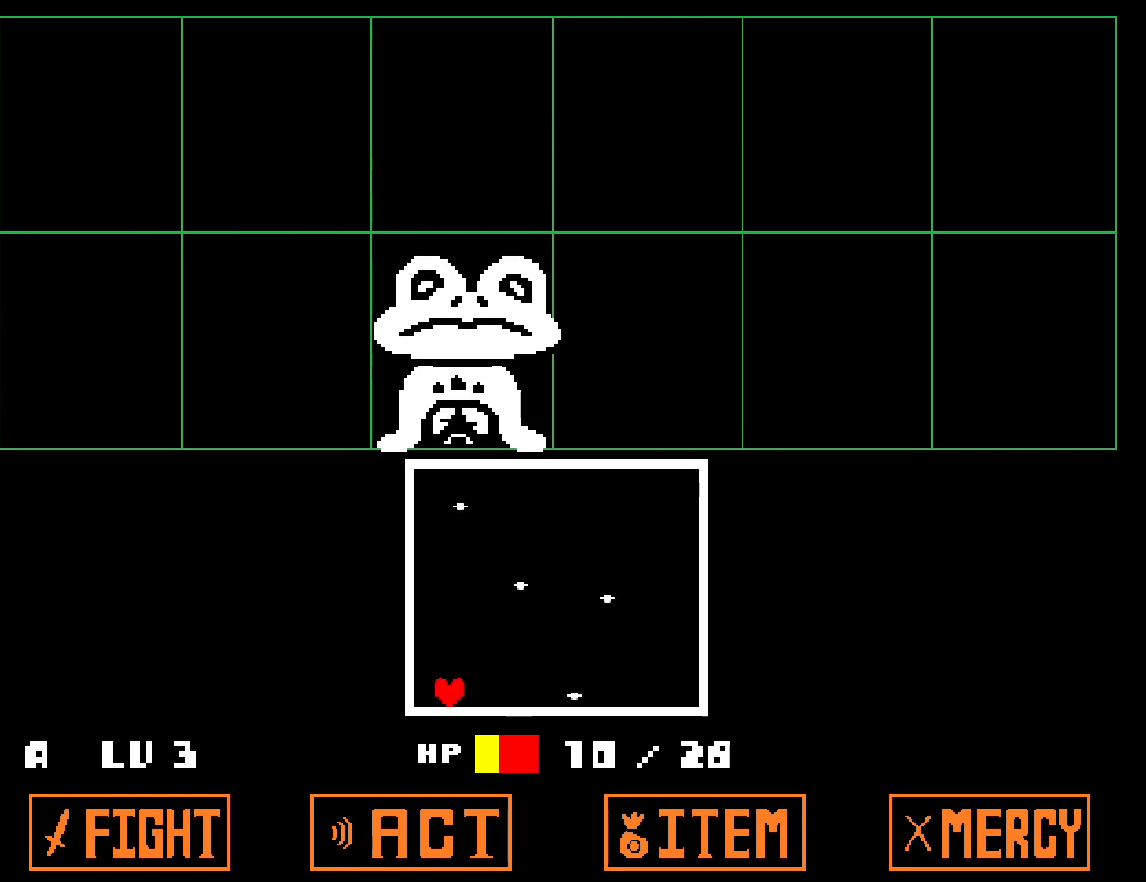
{"keys": [], "events": []}
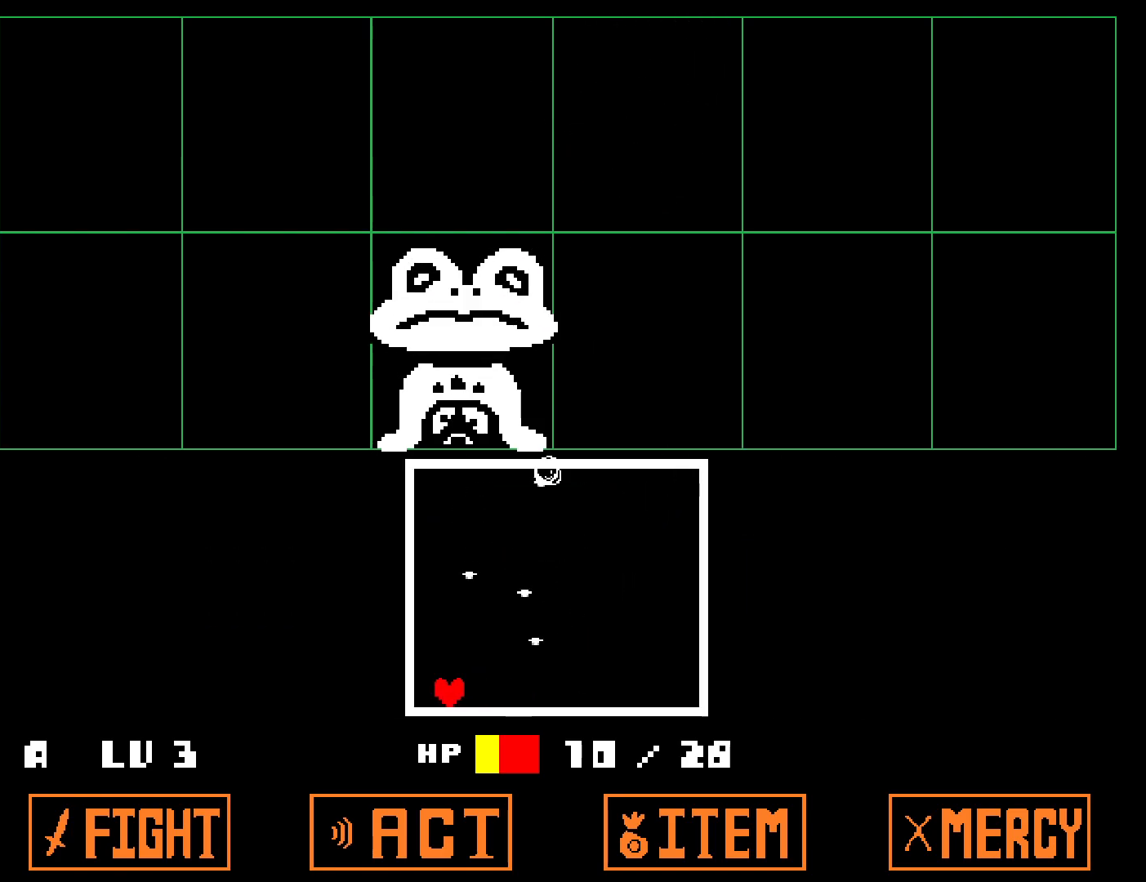
{"keys": ["left", "up"], "events": [[167, "left", "down"], [267, "up", "down"]]}
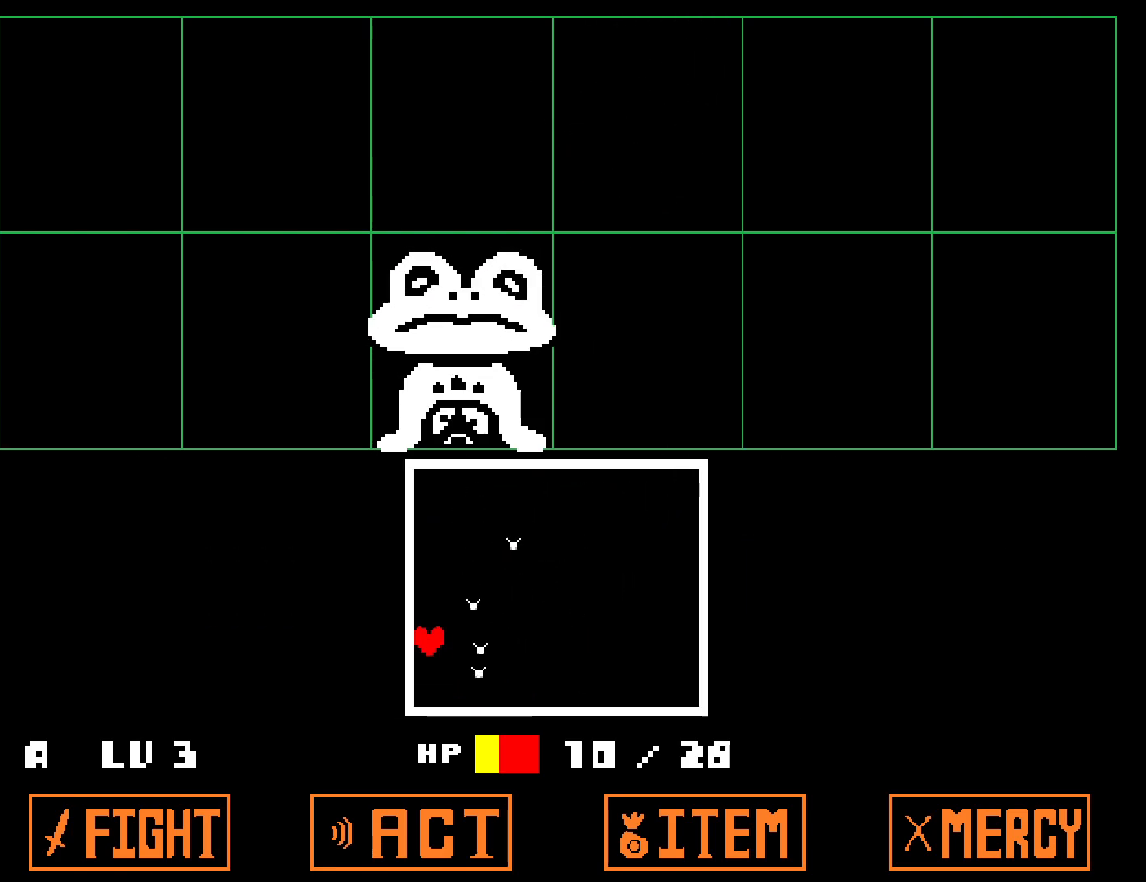
{"keys": [], "events": [[283, "up", "up"], [317, "left", "up"]]}
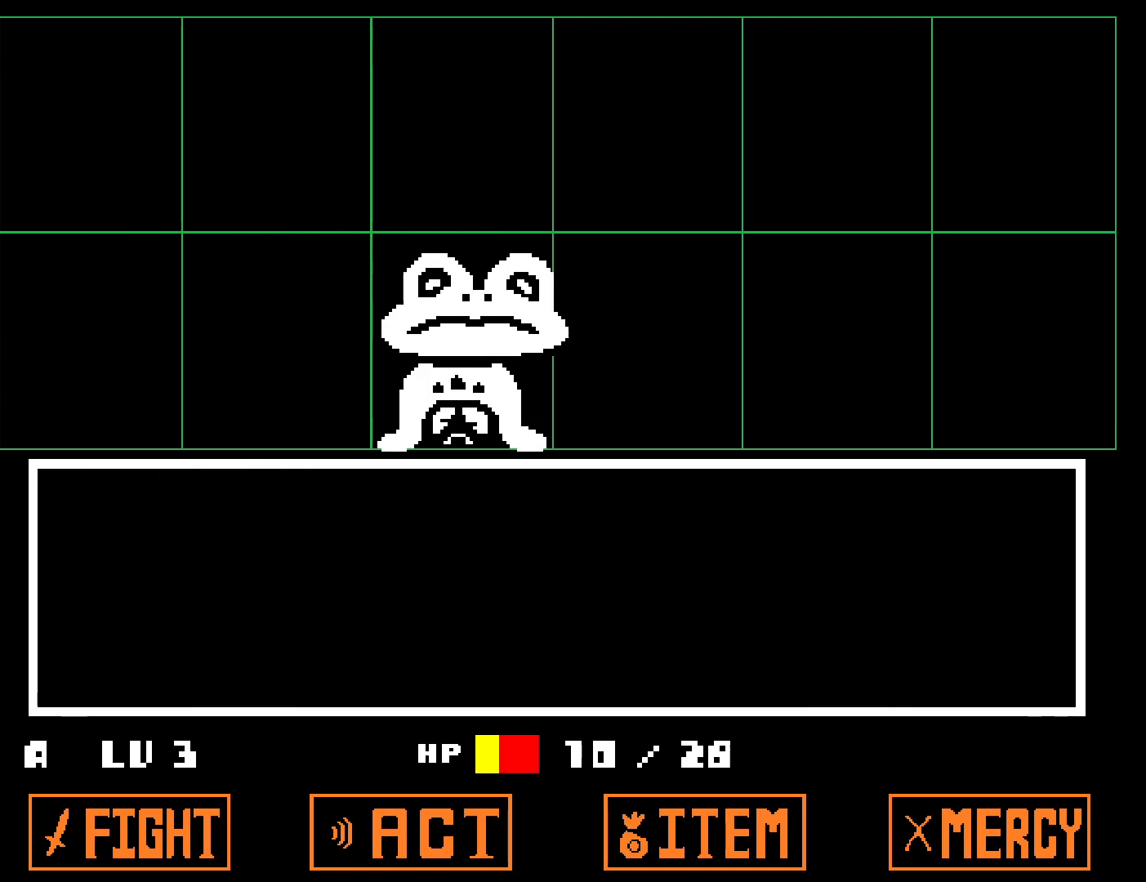
{"keys": [], "events": [[267, "z", "down"], [317, "return", "down"], [333, "z", "up"], [383, "return", "up"]]}
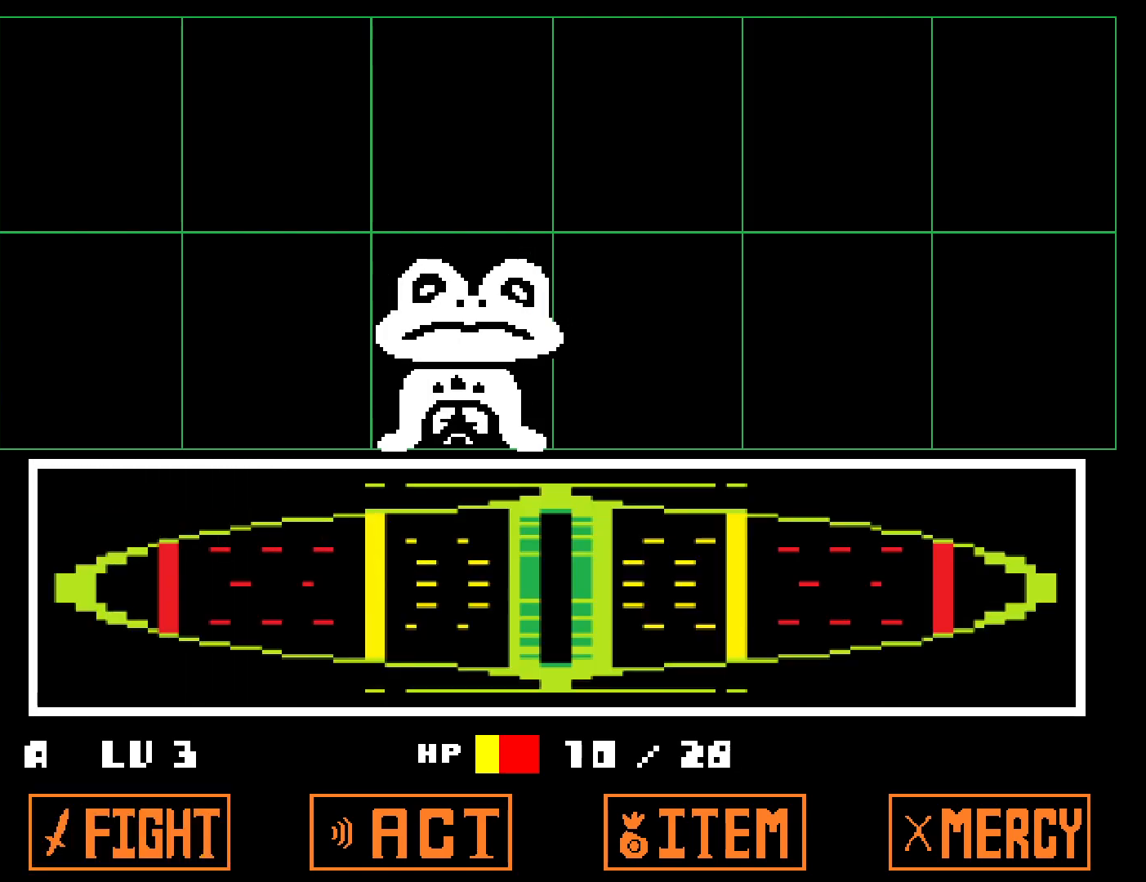
{"keys": [], "events": [[450, "z", "down"], [500, "z", "up"]]}
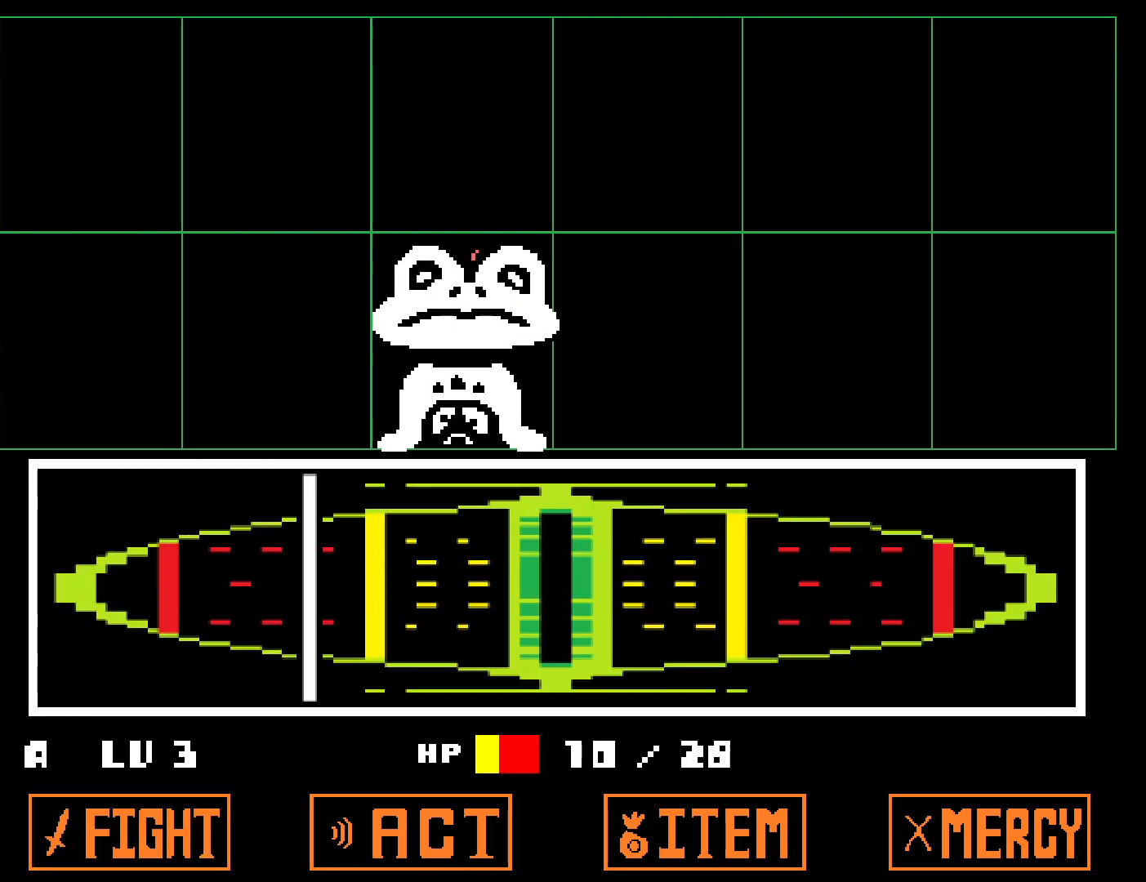
{"keys": [], "events": [[333, "z", "down"], [417, "z", "up"]]}
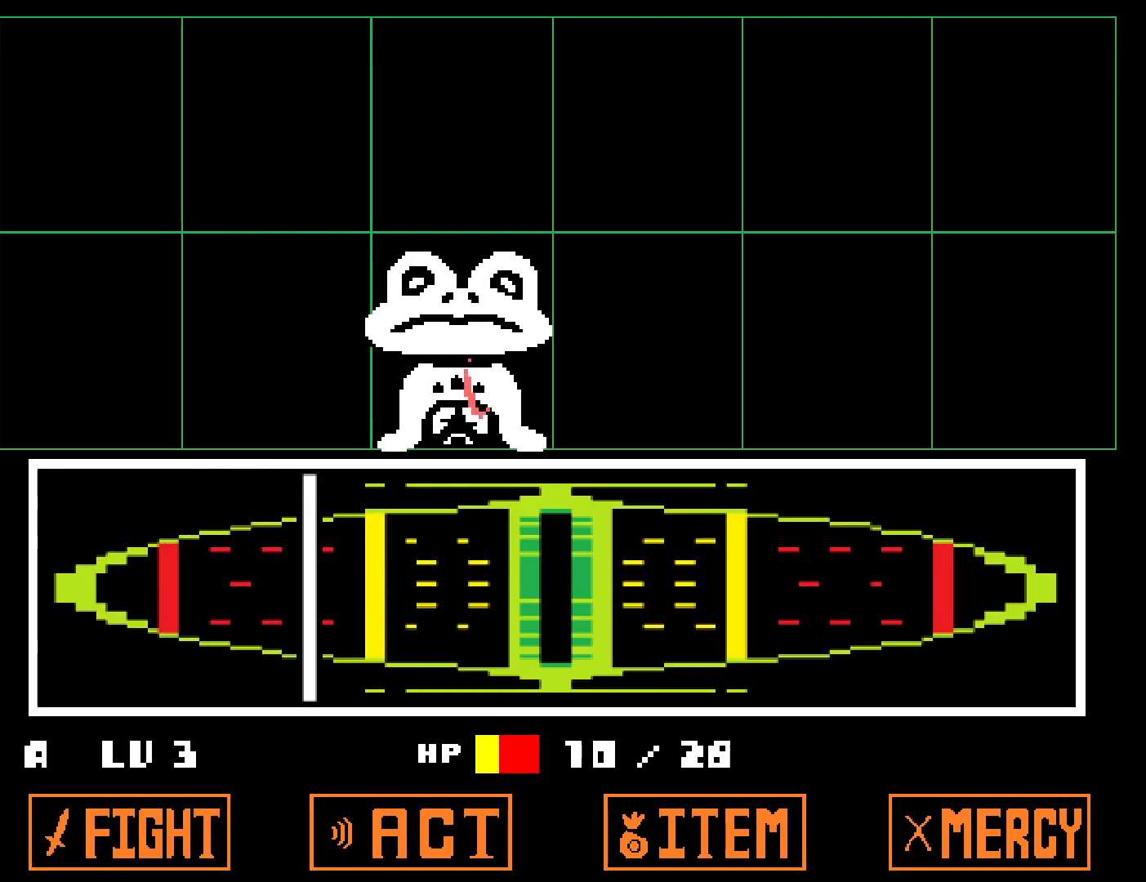
{"keys": [], "events": []}
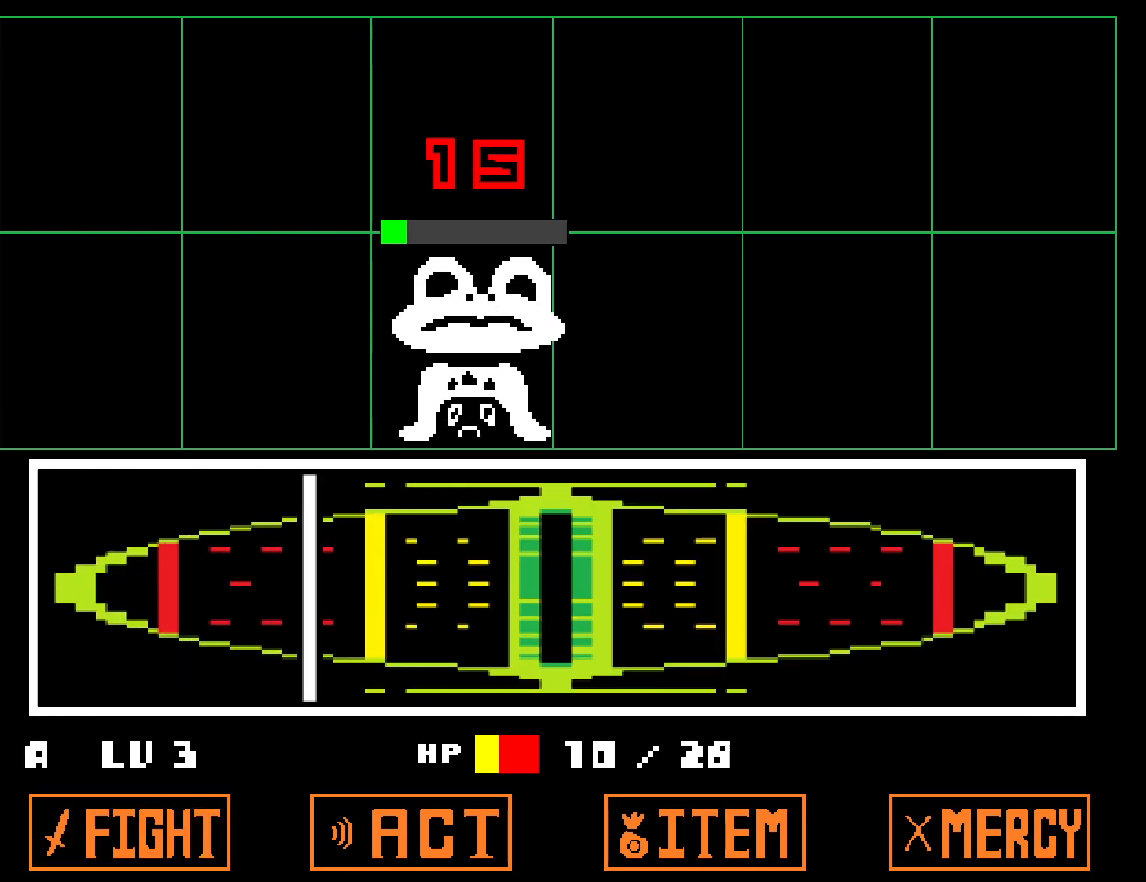
{"keys": ["right"], "events": [[67, "z", "down"], [117, "x", "down"], [150, "right", "down"], [150, "z", "up"], [217, "x", "up"], [317, "z", "down"], [367, "x", "down"], [400, "z", "up"], [433, "x", "up"]]}
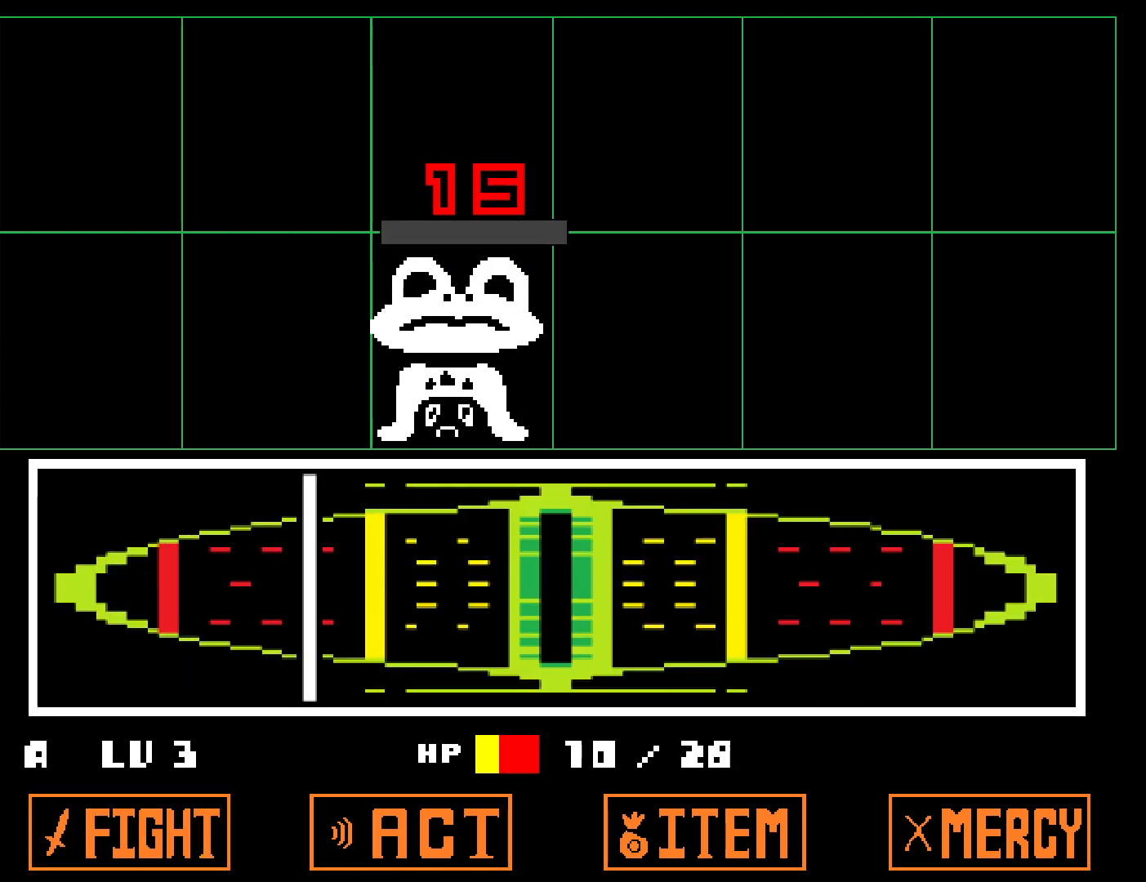
{"keys": ["right"], "events": [[17, "z", "down"], [67, "x", "down"], [67, "z", "up"], [150, "x", "up"], [200, "z", "down"], [233, "x", "down"], [233, "z", "up"], [317, "x", "up"], [367, "z", "down"], [400, "x", "down"], [433, "z", "up"], [483, "x", "up"]]}
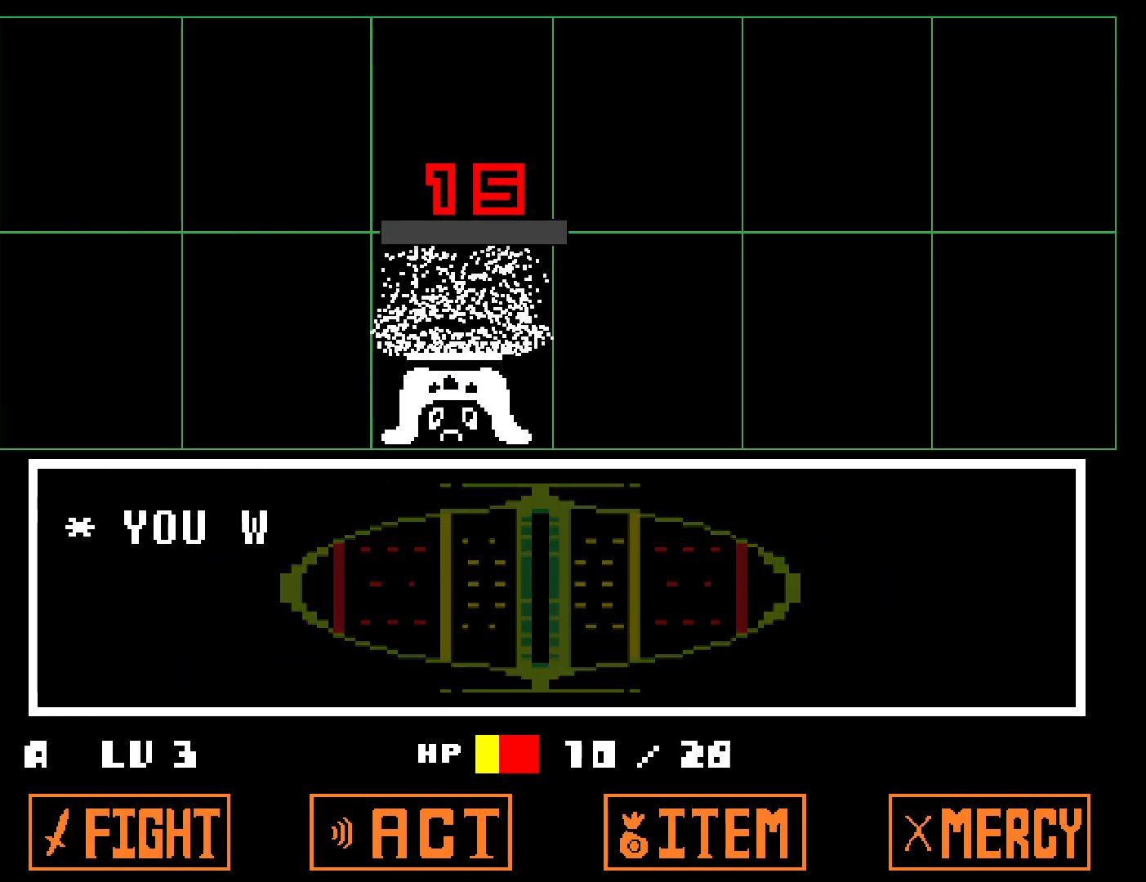
{"keys": ["right", "x"], "events": [[67, "z", "down"], [83, "x", "down"], [83, "z", "up"], [150, "x", "up"], [233, "z", "down"], [267, "x", "down"], [267, "z", "up"], [367, "x", "up"], [400, "z", "down"], [450, "x", "down"], [483, "z", "up"]]}
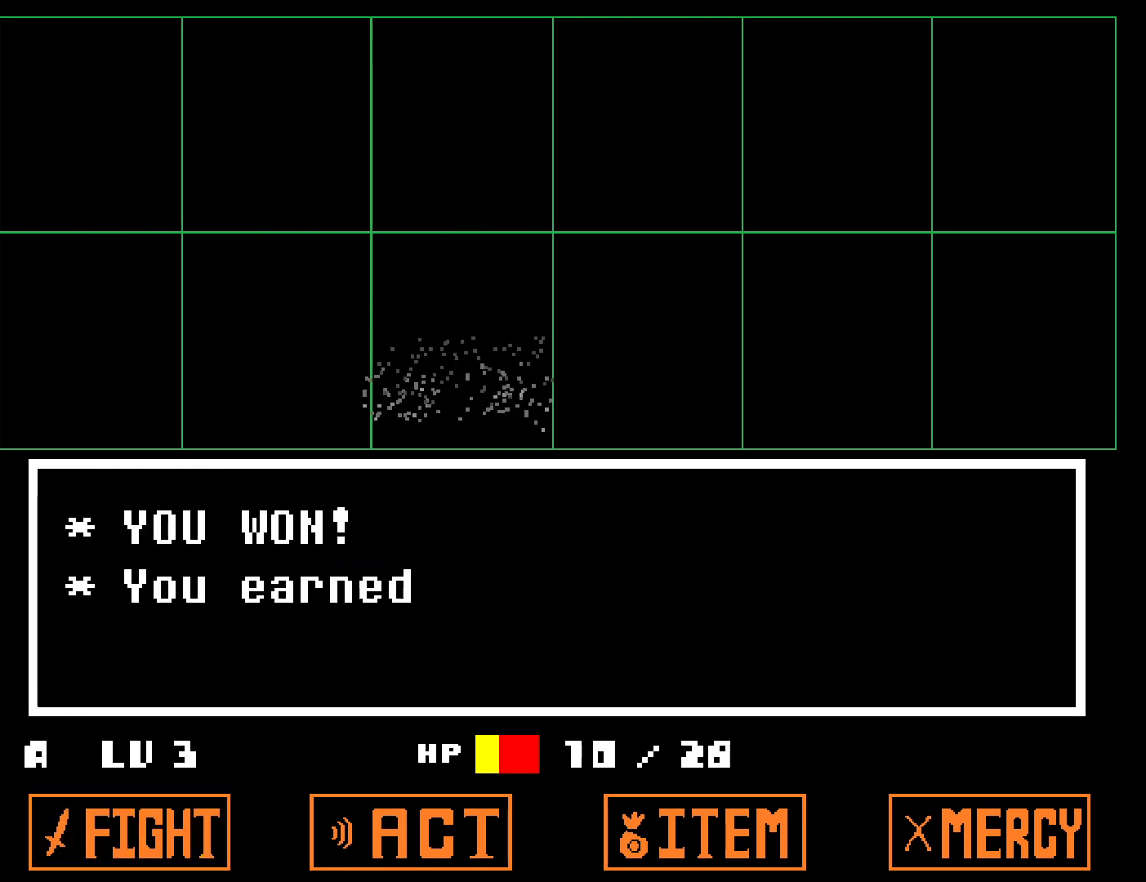
{"keys": ["right", "z"], "events": [[33, "x", "up"], [117, "x", "down"], [200, "x", "up"], [217, "z", "down"], [267, "x", "down"], [267, "z", "up"], [383, "x", "up"], [500, "z", "down"]]}